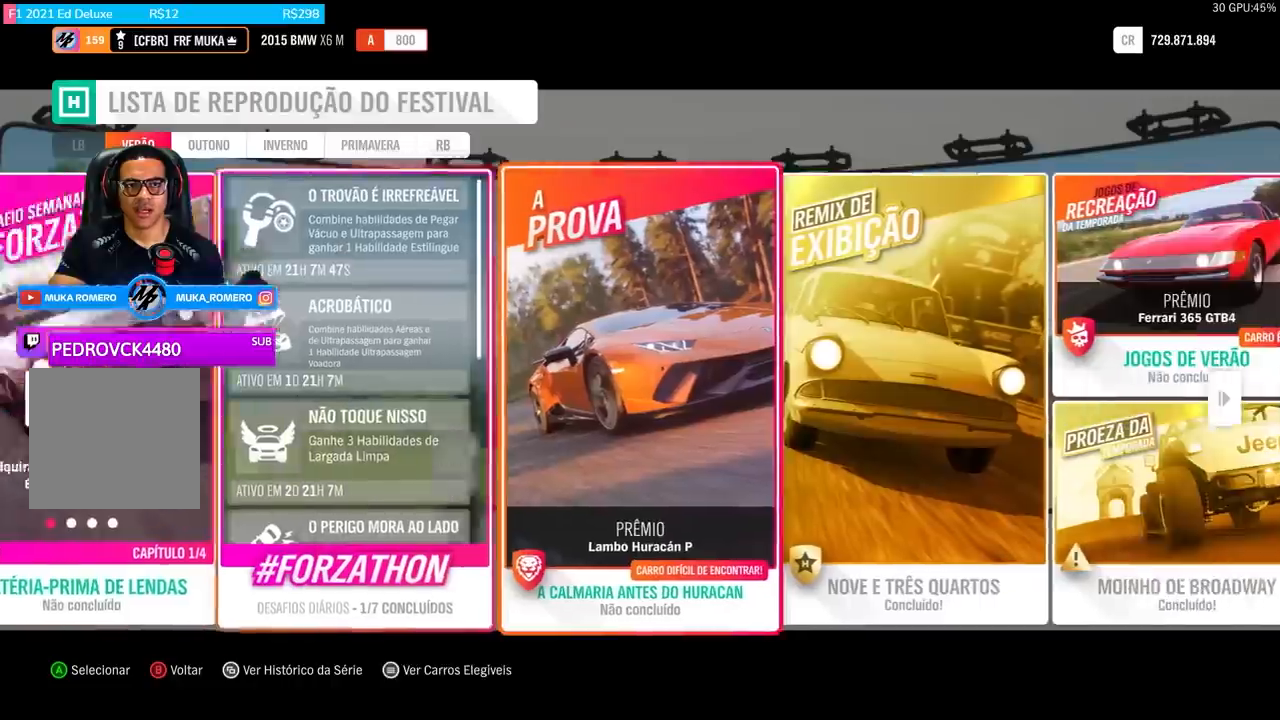
Gameplay with a controller (Xbox layout); each line is a JSON object with the inputs held at the frame after it. "events" lists button and stick changes between this image and that frame as [ms after this image, input, new state], when the widget could be followed in between.
{"buttons": [], "left_stick": "center", "right_stick": "center", "events": [[67, "DPAD_RIGHT", "down"], [167, "DPAD_RIGHT", "up"], [334, "DPAD_RIGHT", "down"], [467, "DPAD_RIGHT", "up"]]}
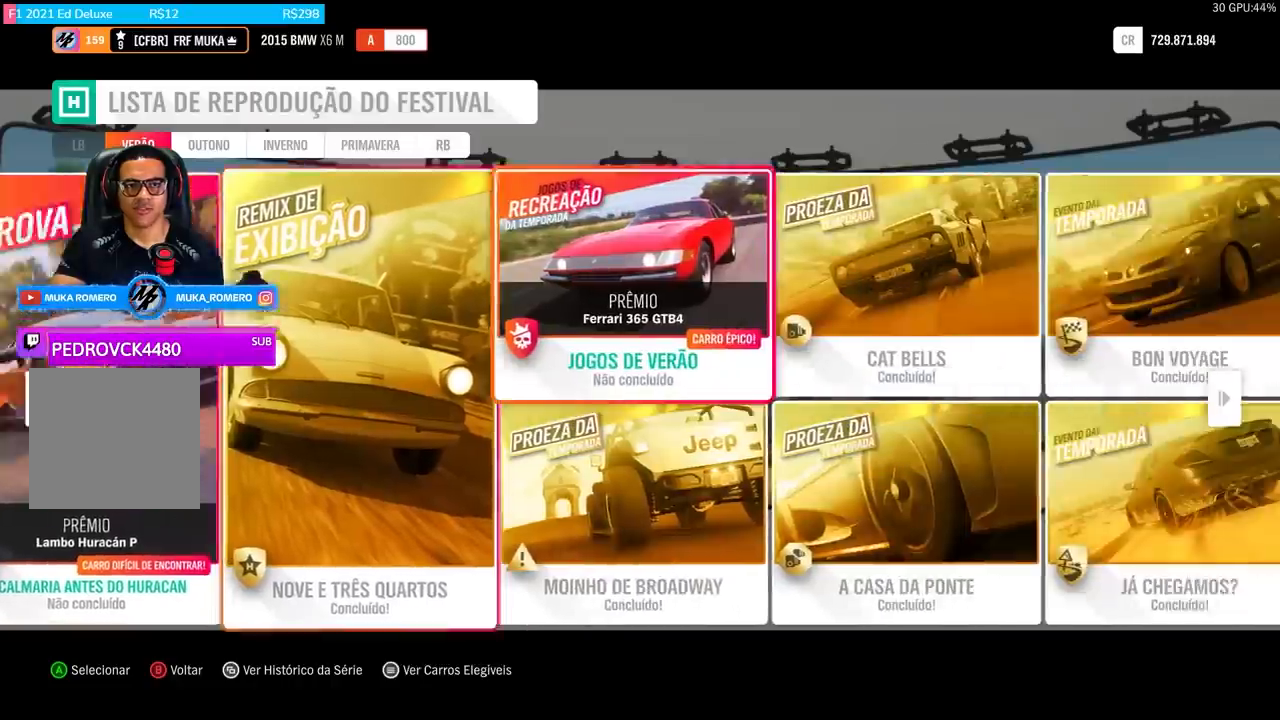
{"buttons": ["DPAD_RIGHT"], "left_stick": "center", "right_stick": "center", "events": [[300, "DPAD_RIGHT", "down"], [367, "DPAD_RIGHT", "up"], [500, "DPAD_RIGHT", "down"]]}
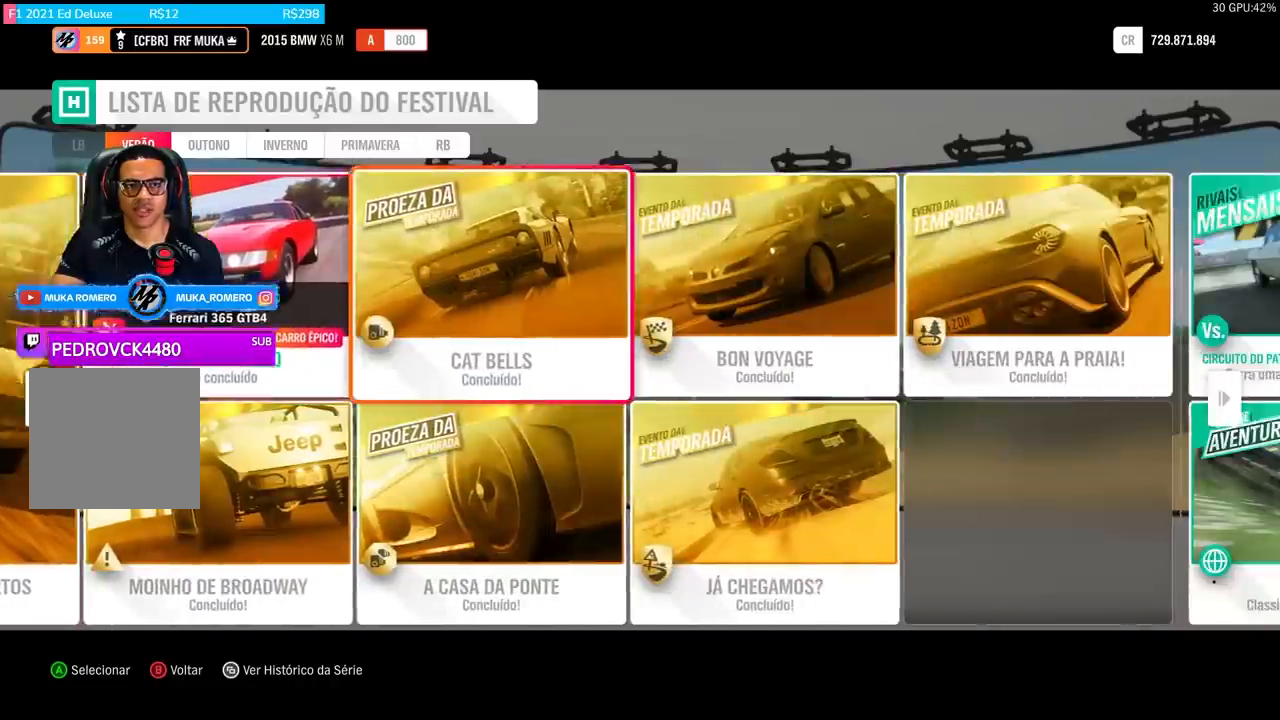
{"buttons": ["DPAD_RIGHT"], "left_stick": "center", "right_stick": "center", "events": [[100, "DPAD_RIGHT", "up"], [468, "DPAD_RIGHT", "down"]]}
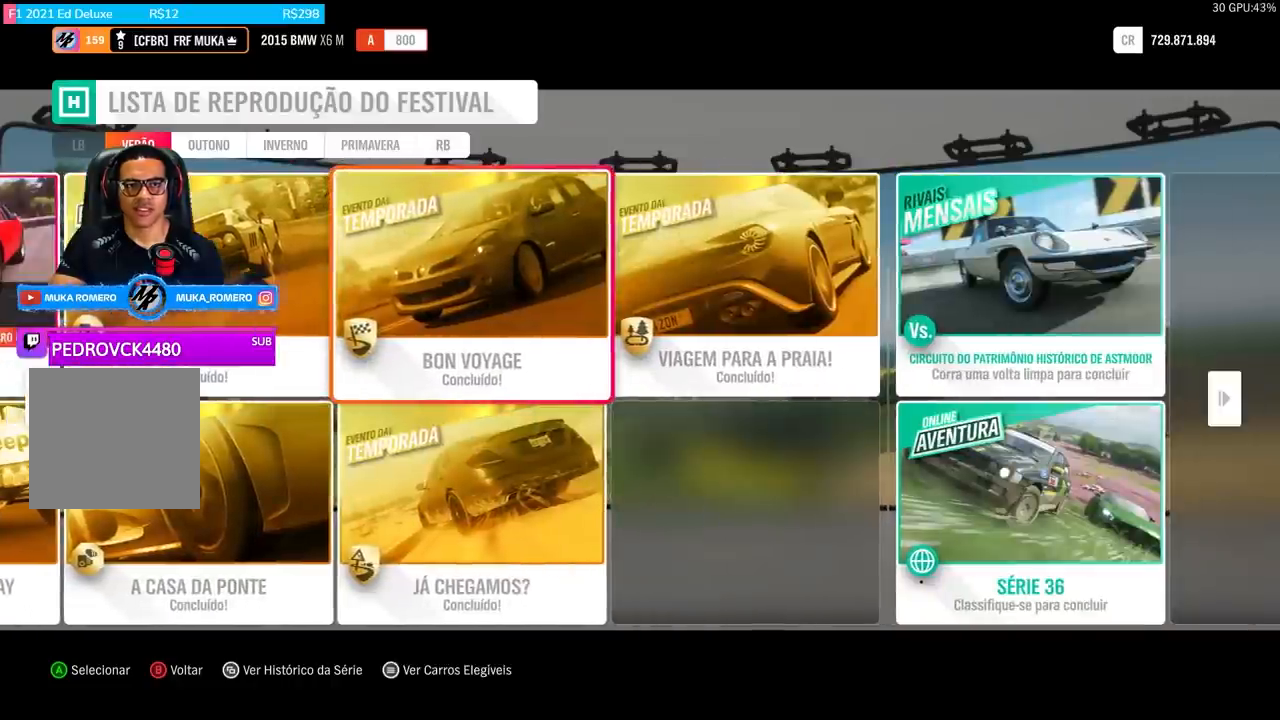
{"buttons": [], "left_stick": "center", "right_stick": "center", "events": [[100, "DPAD_RIGHT", "up"], [200, "DPAD_RIGHT", "down"], [334, "DPAD_RIGHT", "up"]]}
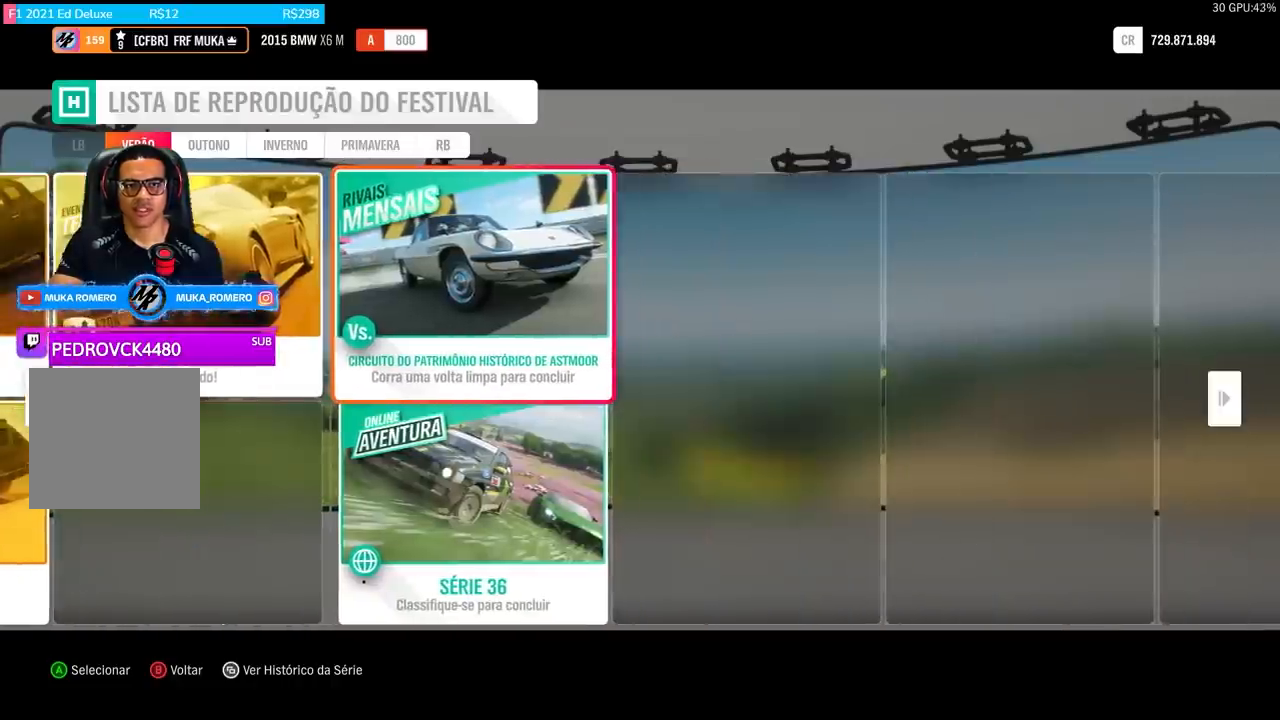
{"buttons": [], "left_stick": "center", "right_stick": "center", "events": []}
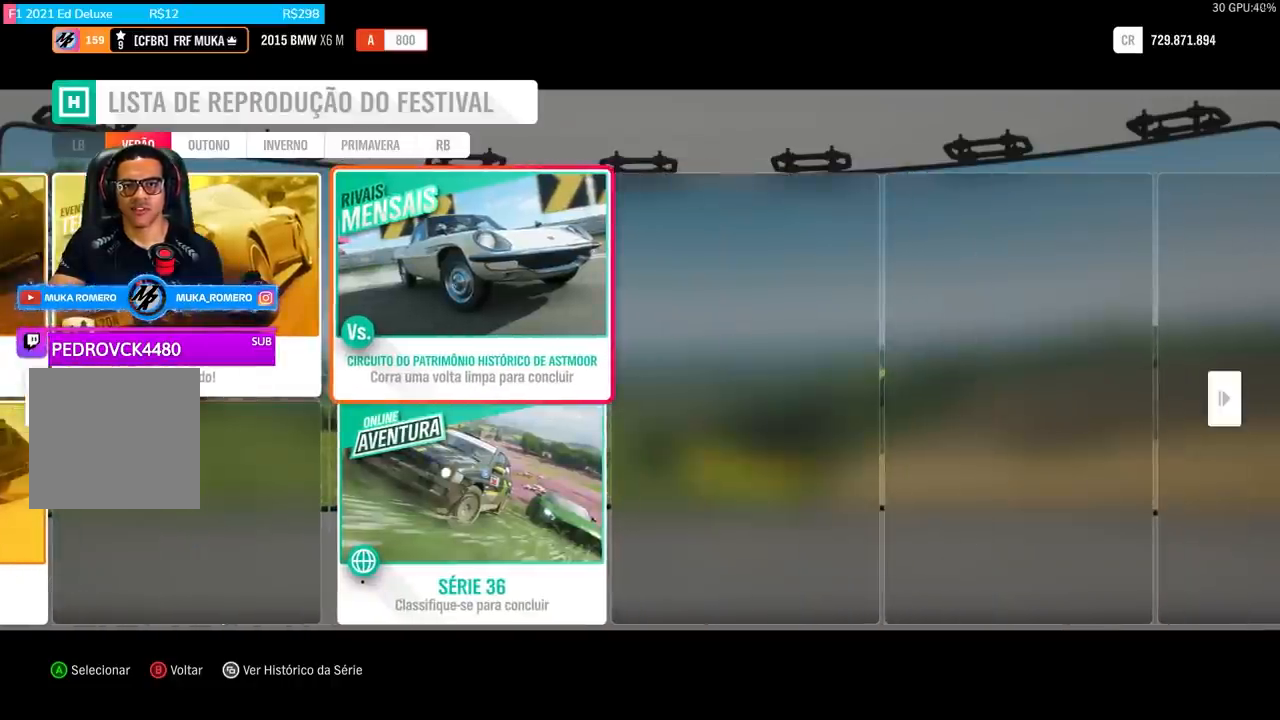
{"buttons": [], "left_stick": "center", "right_stick": "center", "events": []}
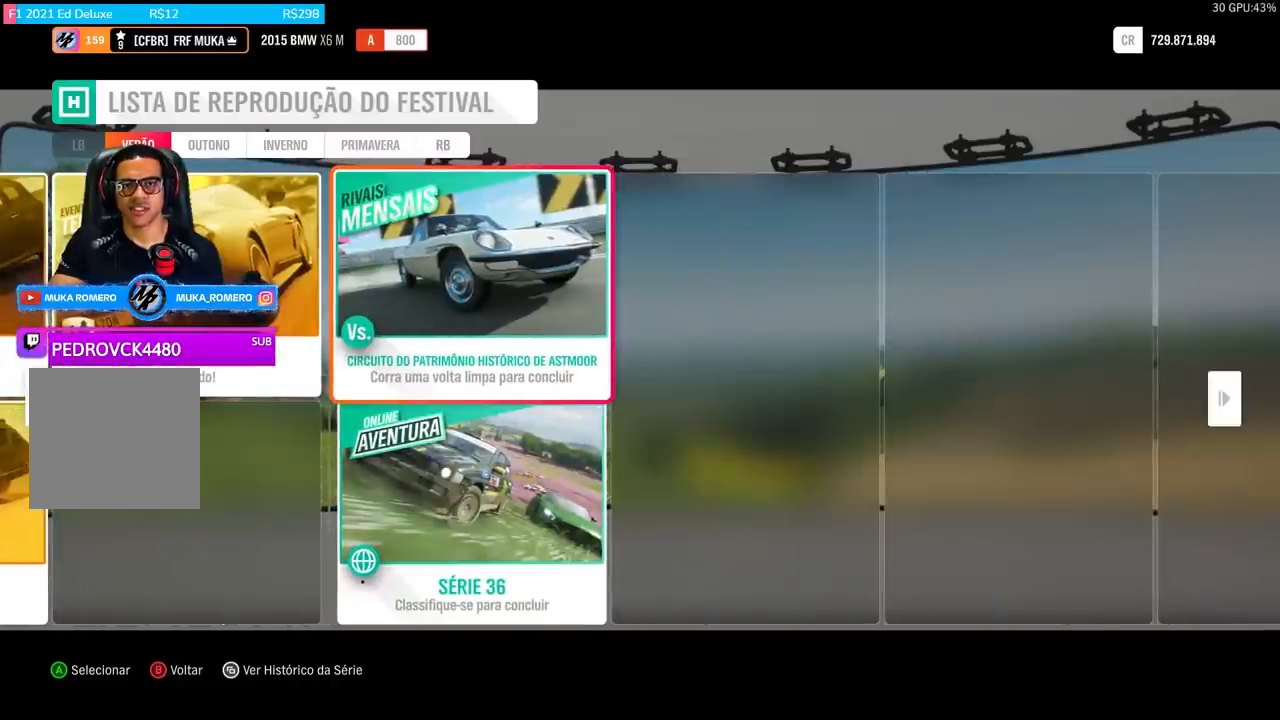
{"buttons": [], "left_stick": "center", "right_stick": "center", "events": []}
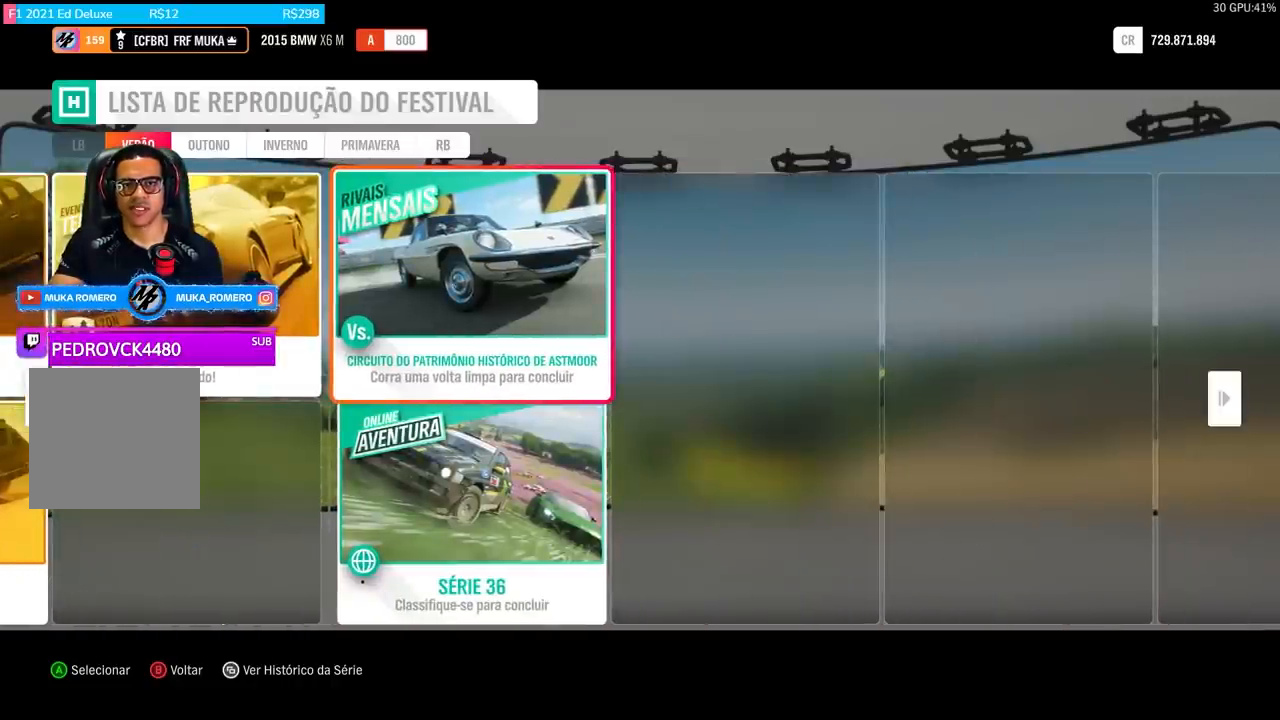
{"buttons": [], "left_stick": "center", "right_stick": "center", "events": [[100, "A", "down"], [267, "A", "up"]]}
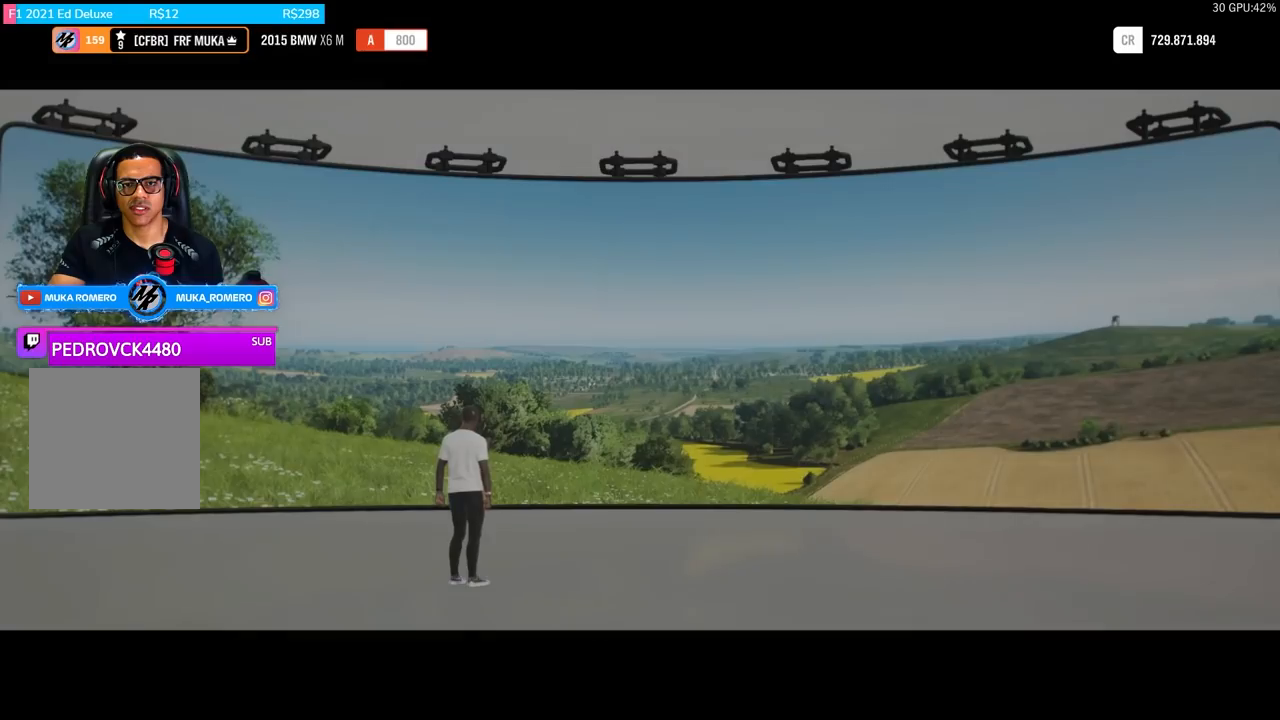
{"buttons": [], "left_stick": "center", "right_stick": "center", "events": []}
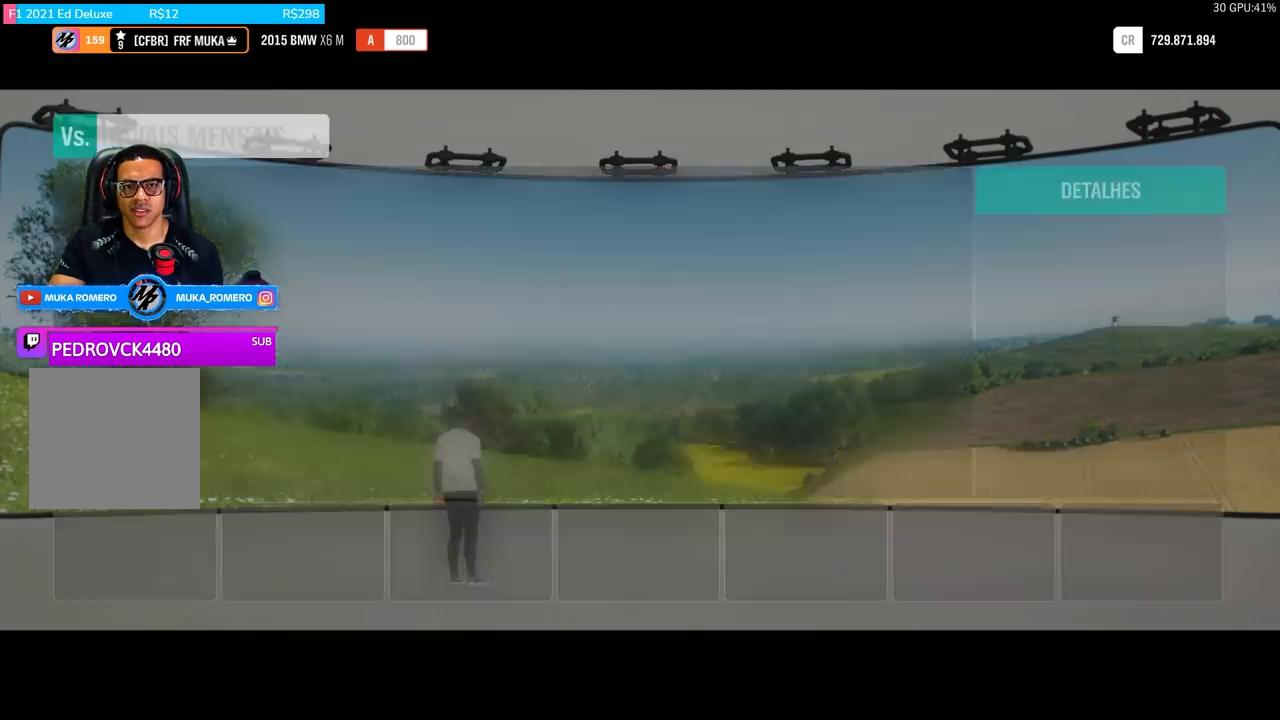
{"buttons": [], "left_stick": "center", "right_stick": "center", "events": []}
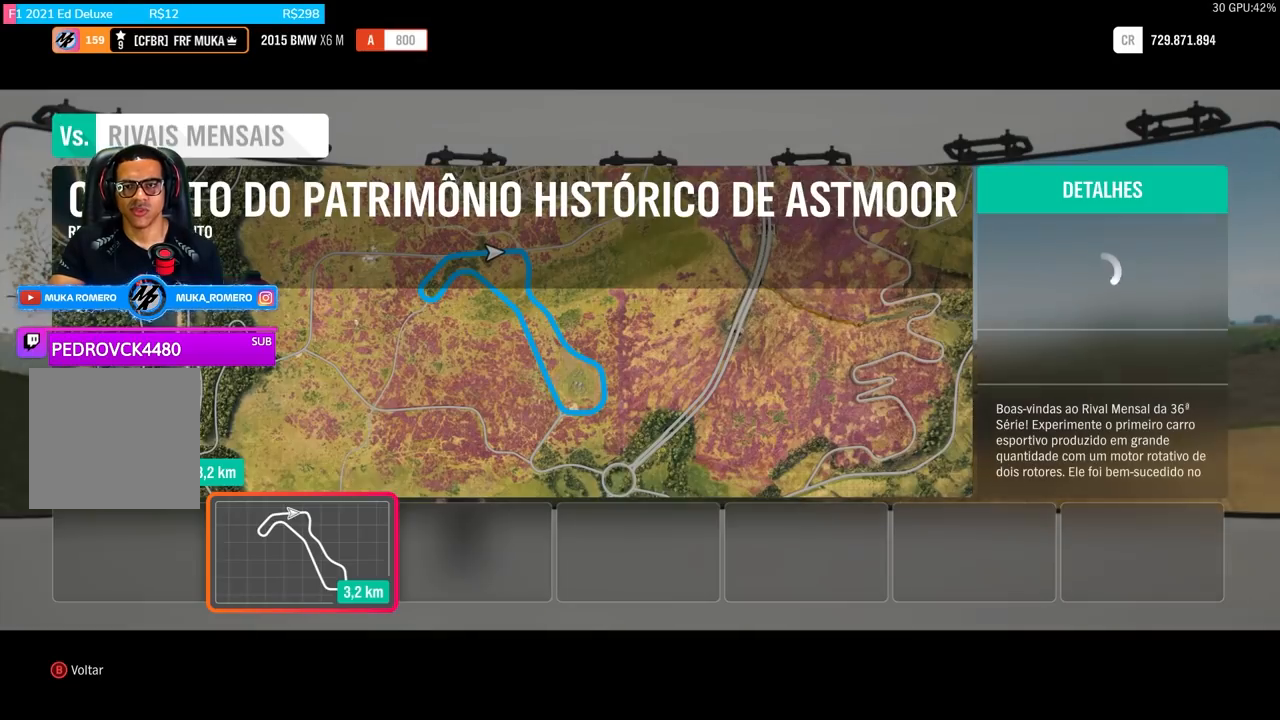
{"buttons": [], "left_stick": "center", "right_stick": "center", "events": []}
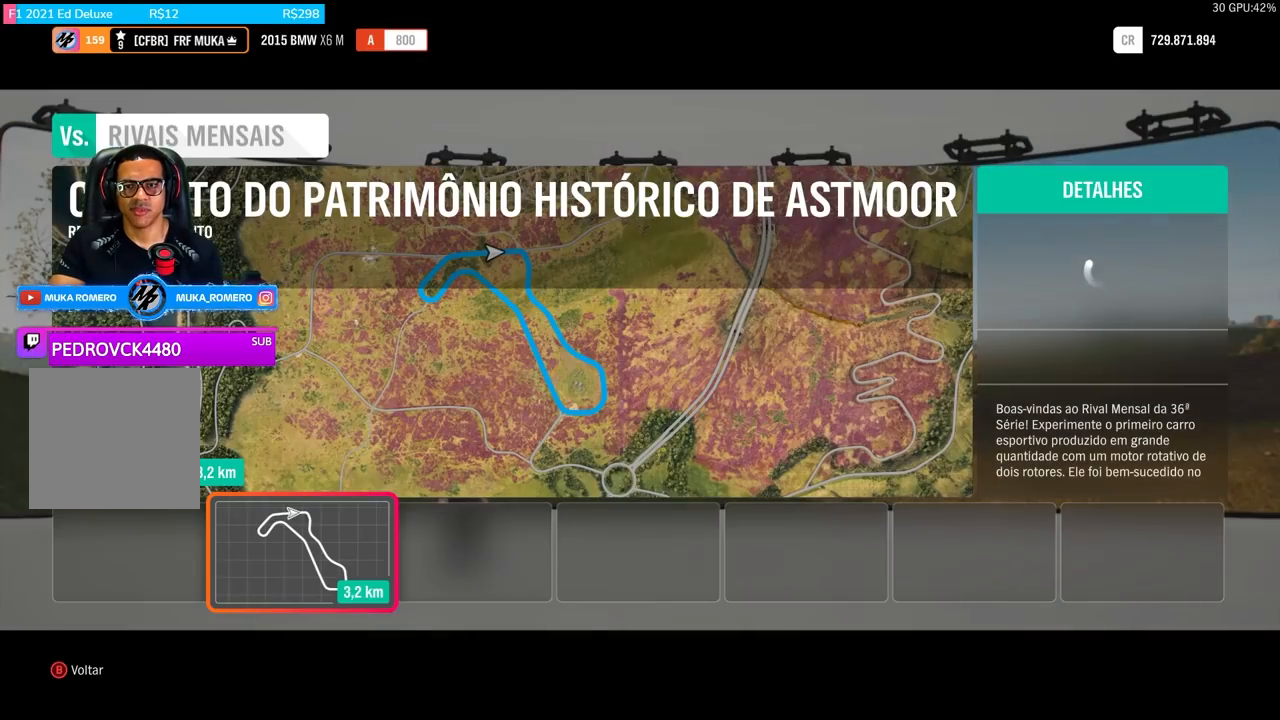
{"buttons": [], "left_stick": "center", "right_stick": "center", "events": [[233, "A", "down"], [367, "A", "up"]]}
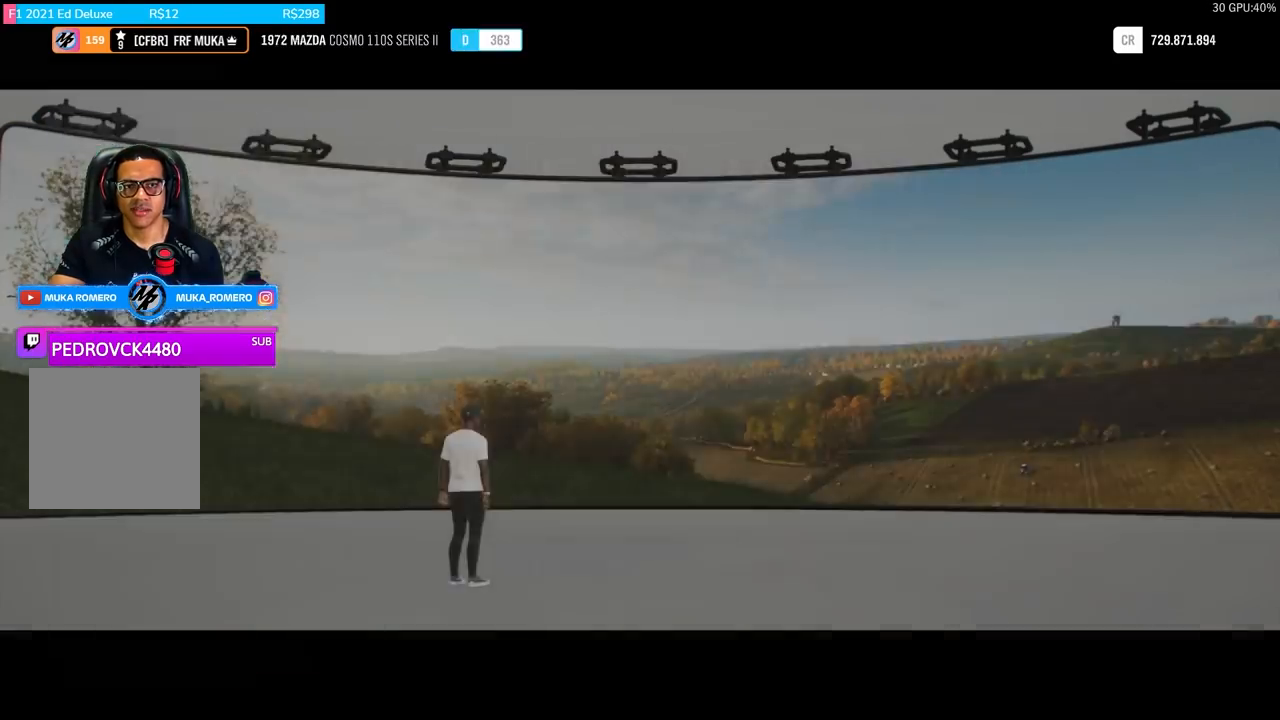
{"buttons": [], "left_stick": "center", "right_stick": "center", "events": []}
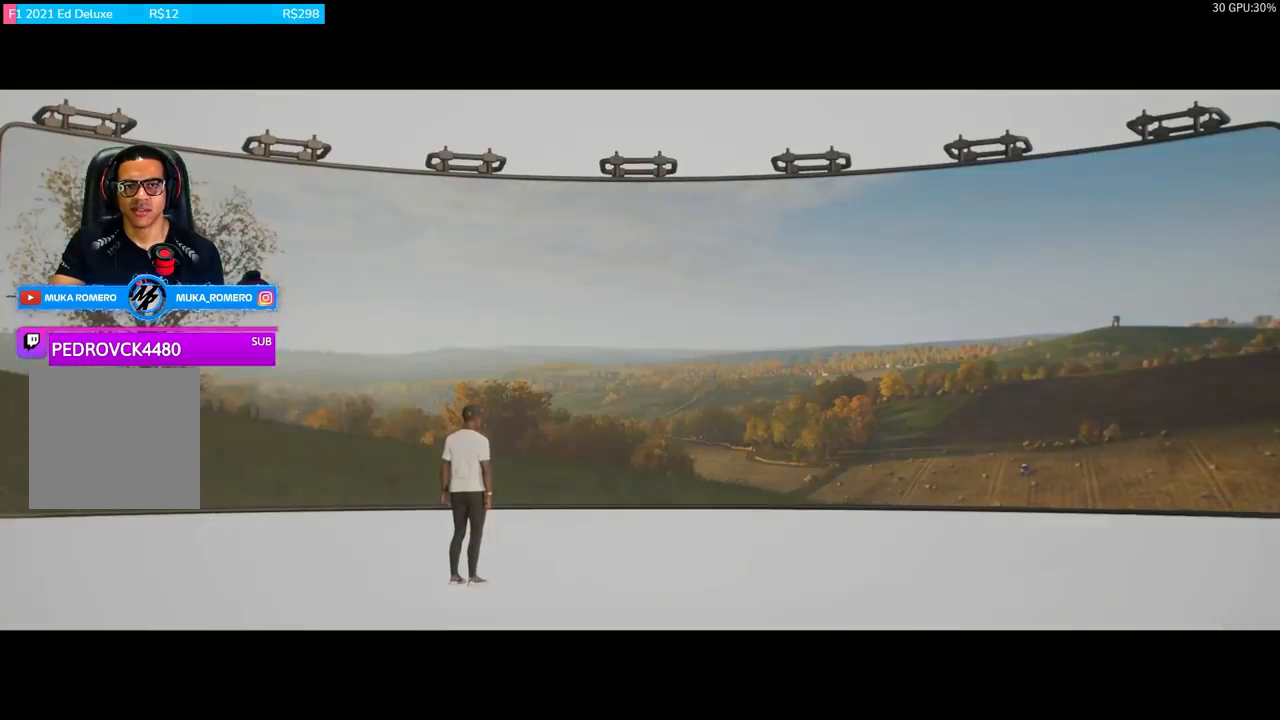
{"buttons": ["R2"], "left_stick": "center", "right_stick": "up-right", "events": [[167, "R2", "down"], [167, "right_stick", "up-right"]]}
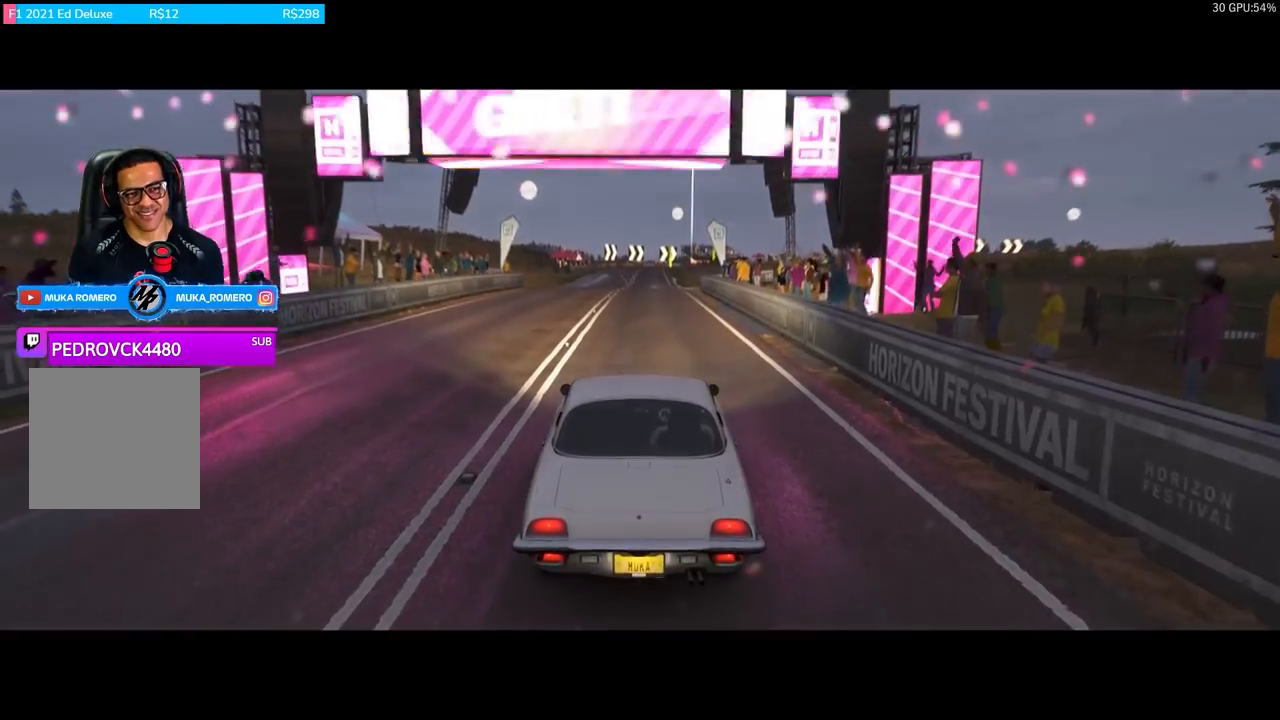
{"buttons": ["R2"], "left_stick": "center", "right_stick": "center", "events": [[67, "right_stick", "center"]]}
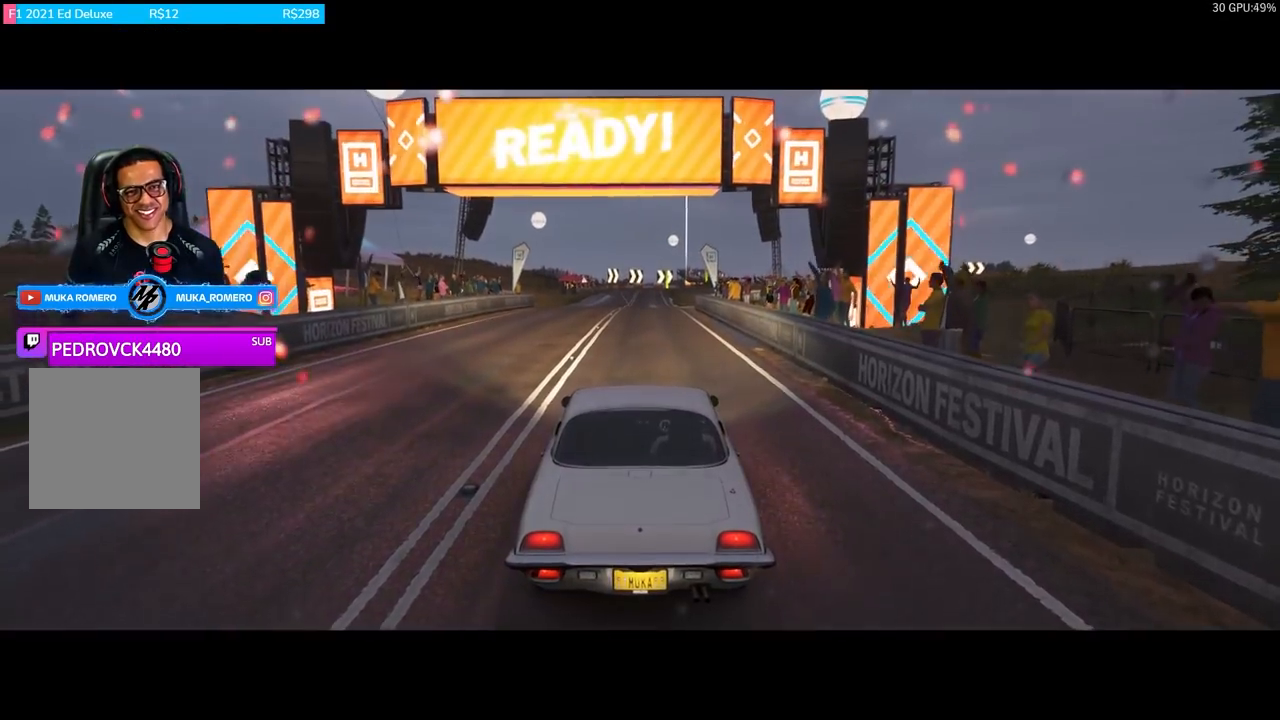
{"buttons": ["R2"], "left_stick": "center", "right_stick": "center", "events": []}
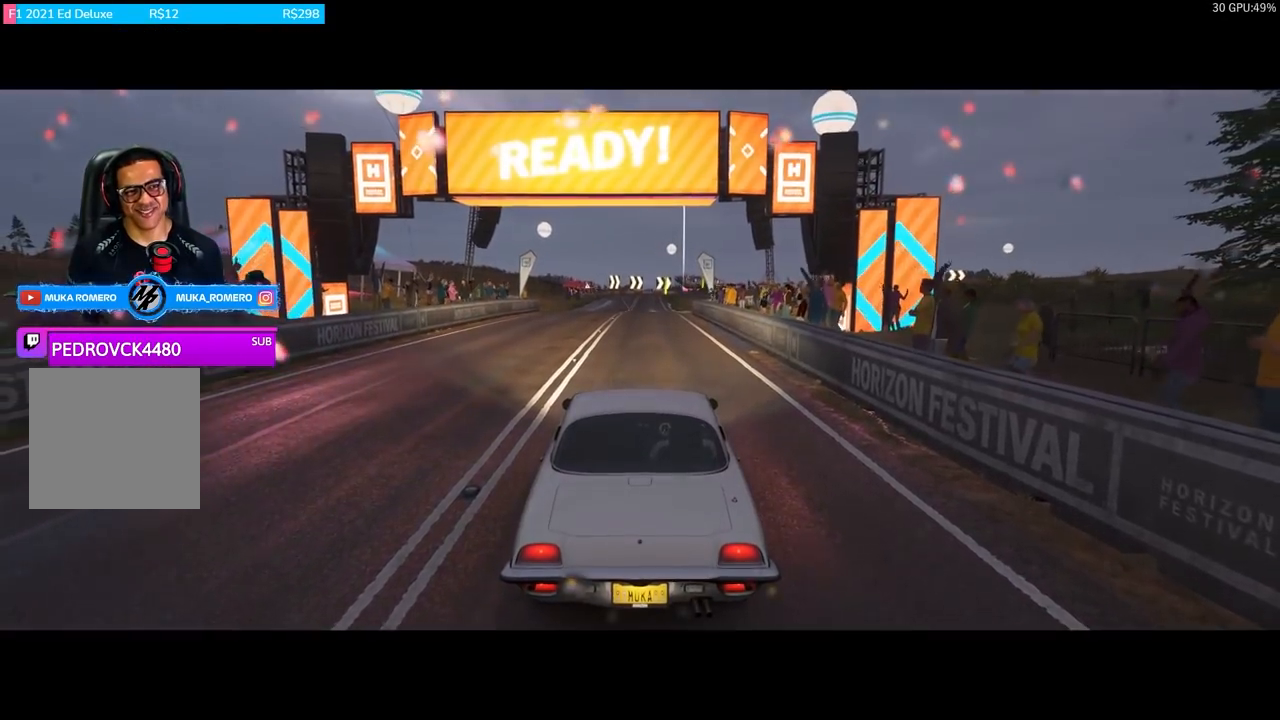
{"buttons": ["R2"], "left_stick": "center", "right_stick": "center", "events": []}
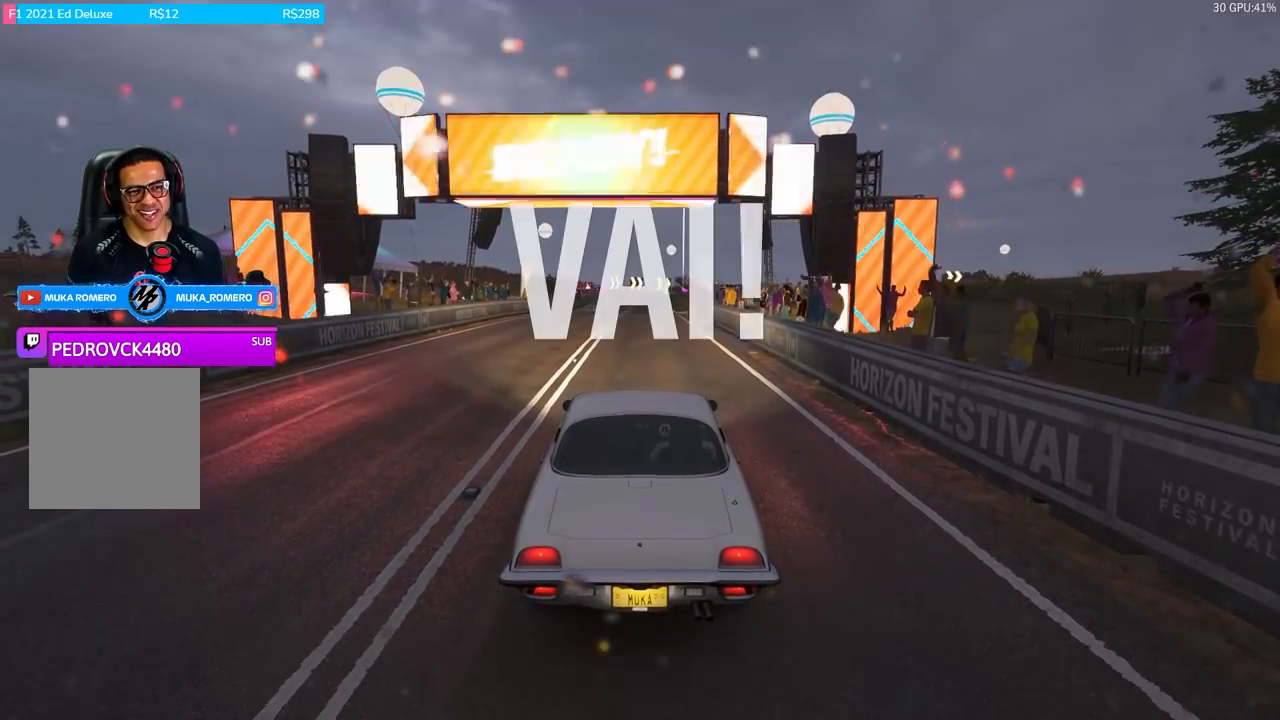
{"buttons": ["R2"], "left_stick": "center", "right_stick": "center", "events": []}
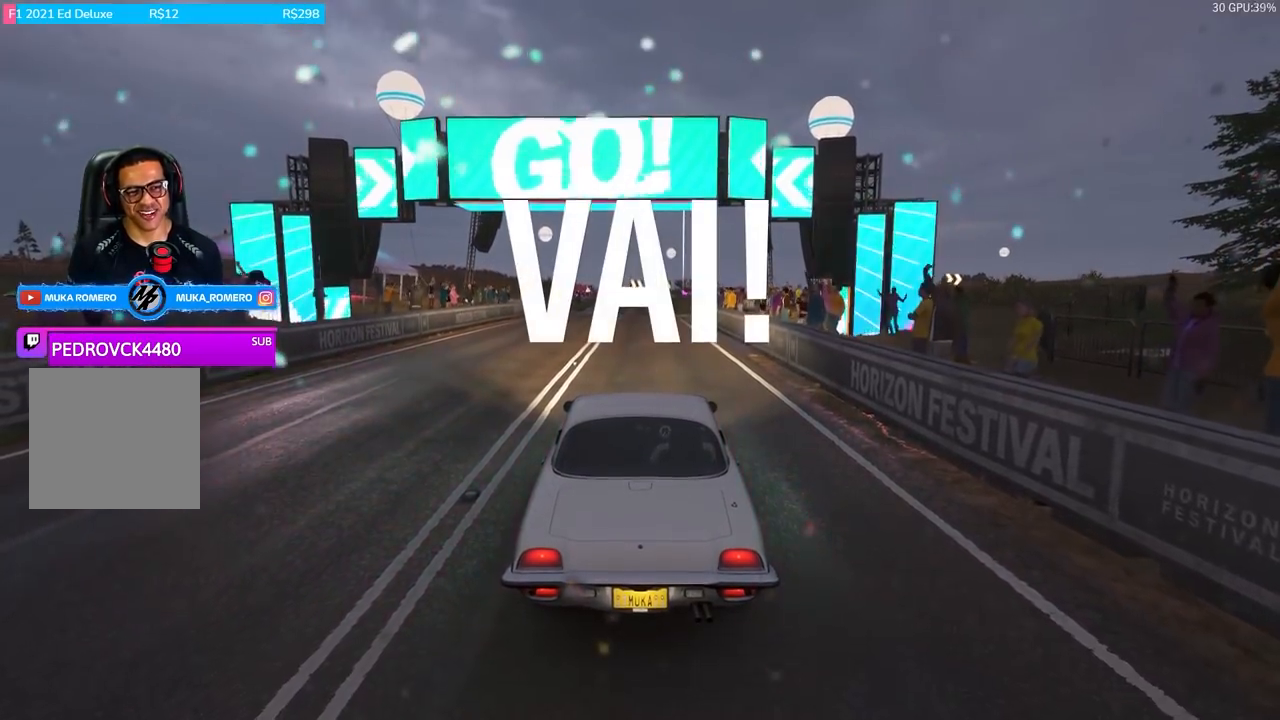
{"buttons": ["R2"], "left_stick": "center", "right_stick": "center", "events": []}
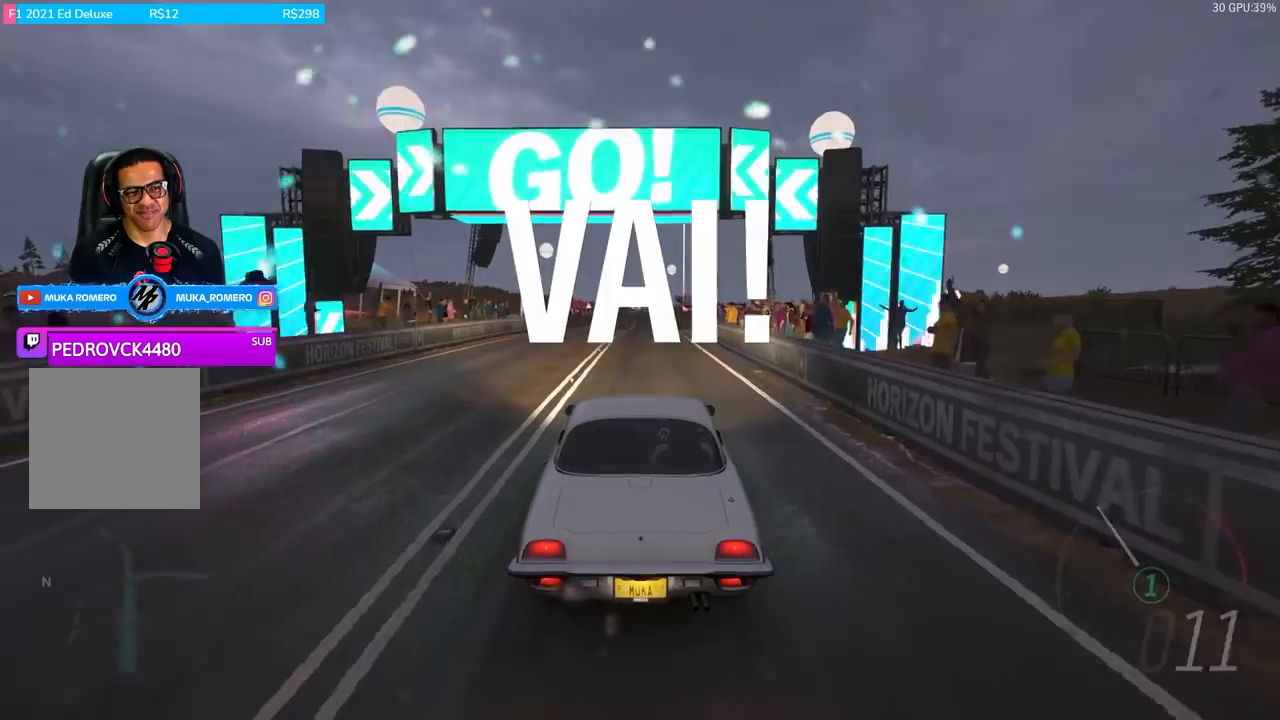
{"buttons": ["R2"], "left_stick": "center", "right_stick": "center", "events": []}
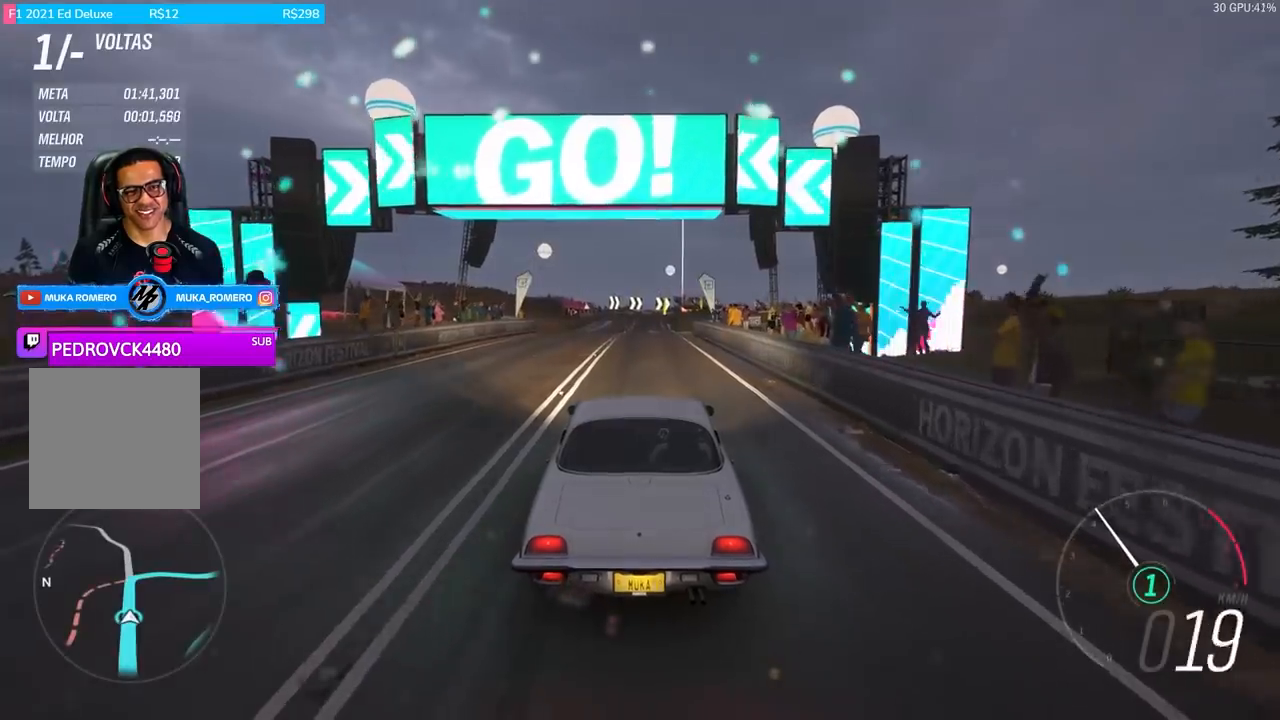
{"buttons": ["R2"], "left_stick": "center", "right_stick": "center", "events": []}
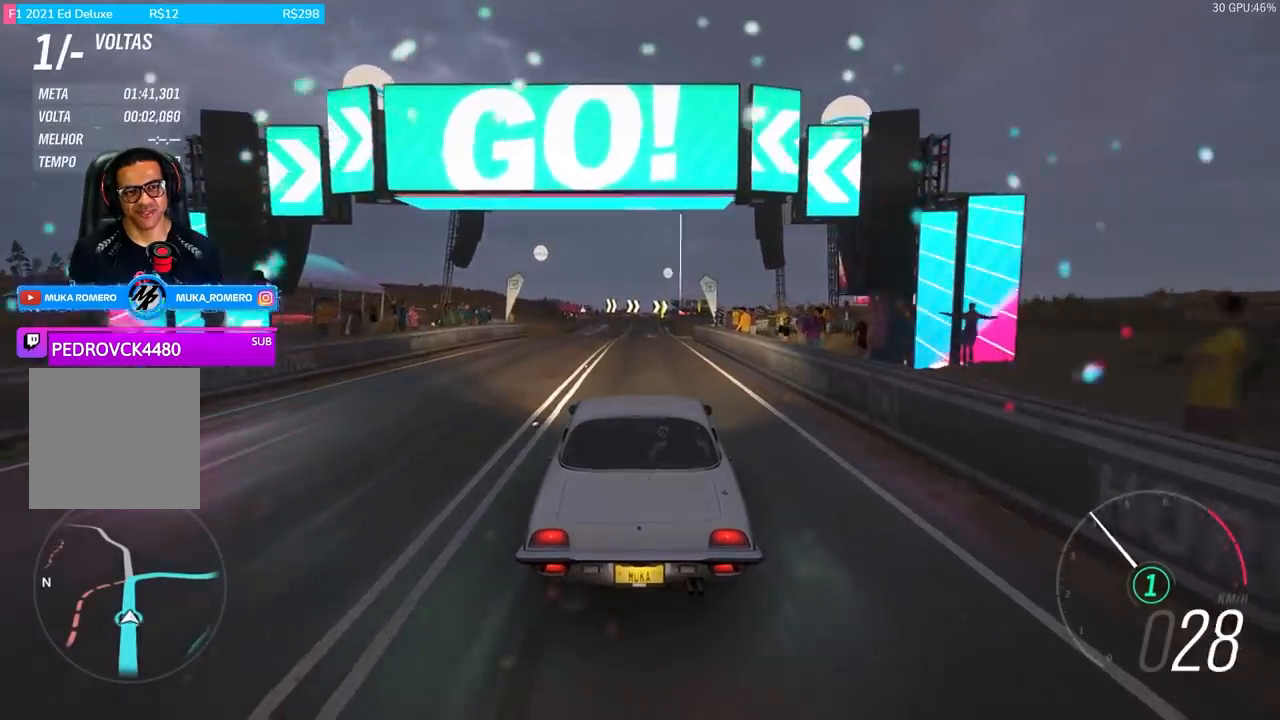
{"buttons": ["R2"], "left_stick": "center", "right_stick": "center", "events": []}
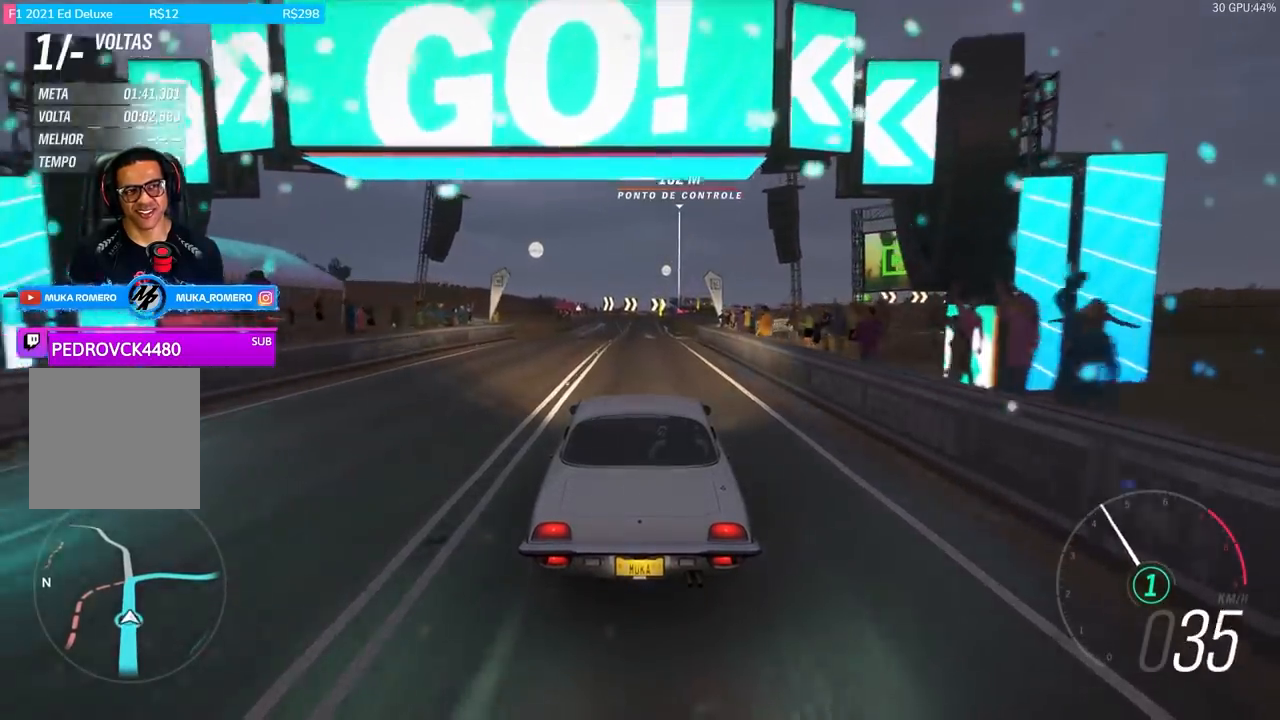
{"buttons": ["R2"], "left_stick": "center", "right_stick": "center", "events": []}
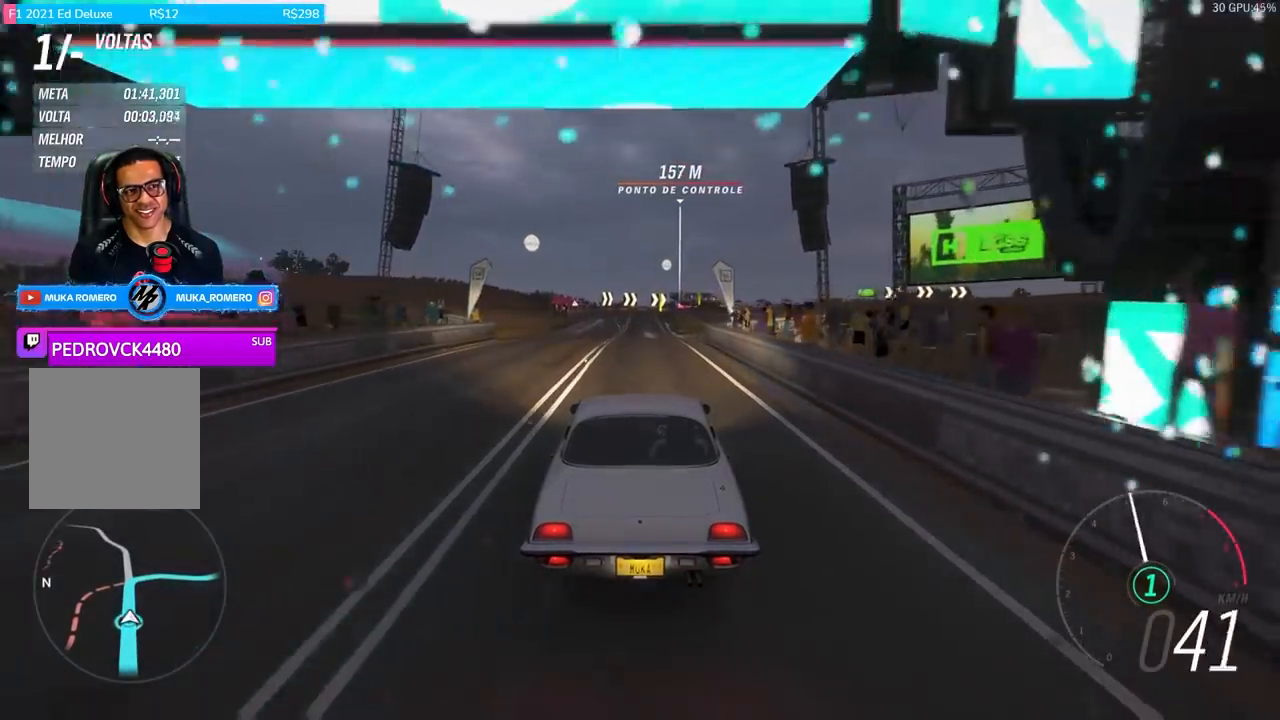
{"buttons": ["R2"], "left_stick": "center", "right_stick": "center", "events": [[266, "left_stick", "left"], [333, "left_stick", "center"]]}
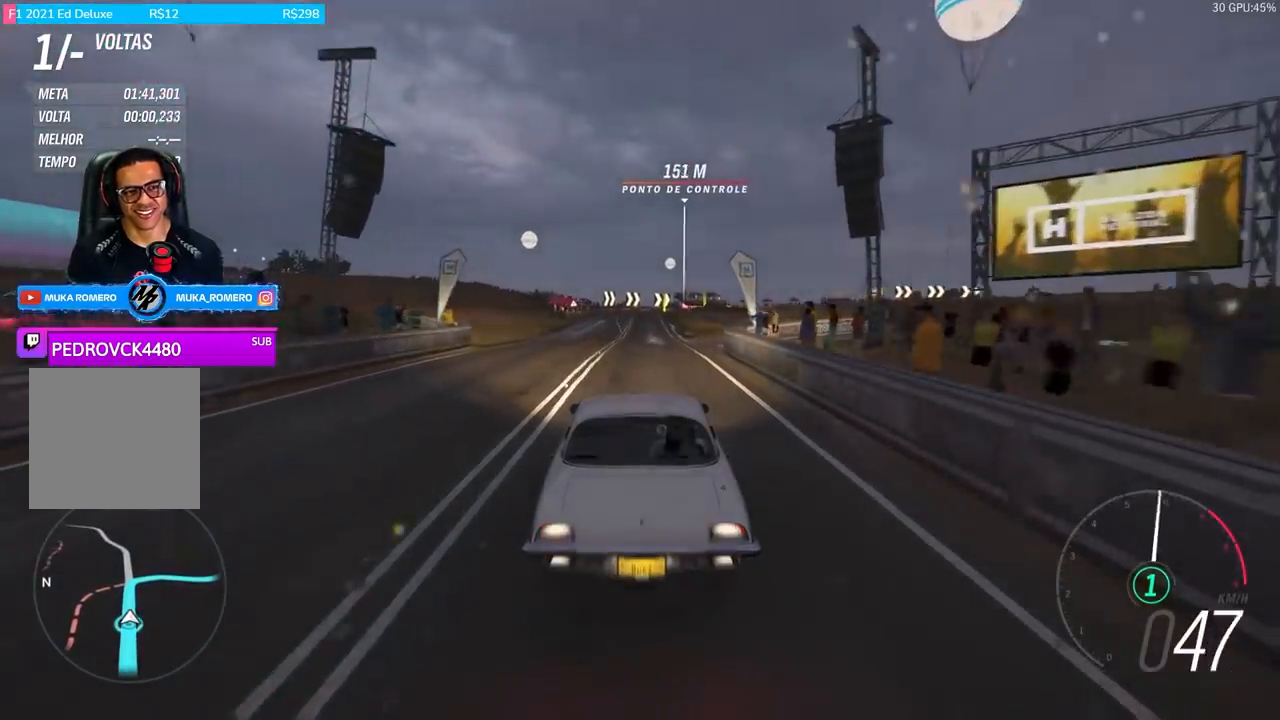
{"buttons": ["R2"], "left_stick": "center", "right_stick": "center", "events": [[100, "left_stick", "down-left"], [300, "left_stick", "center"]]}
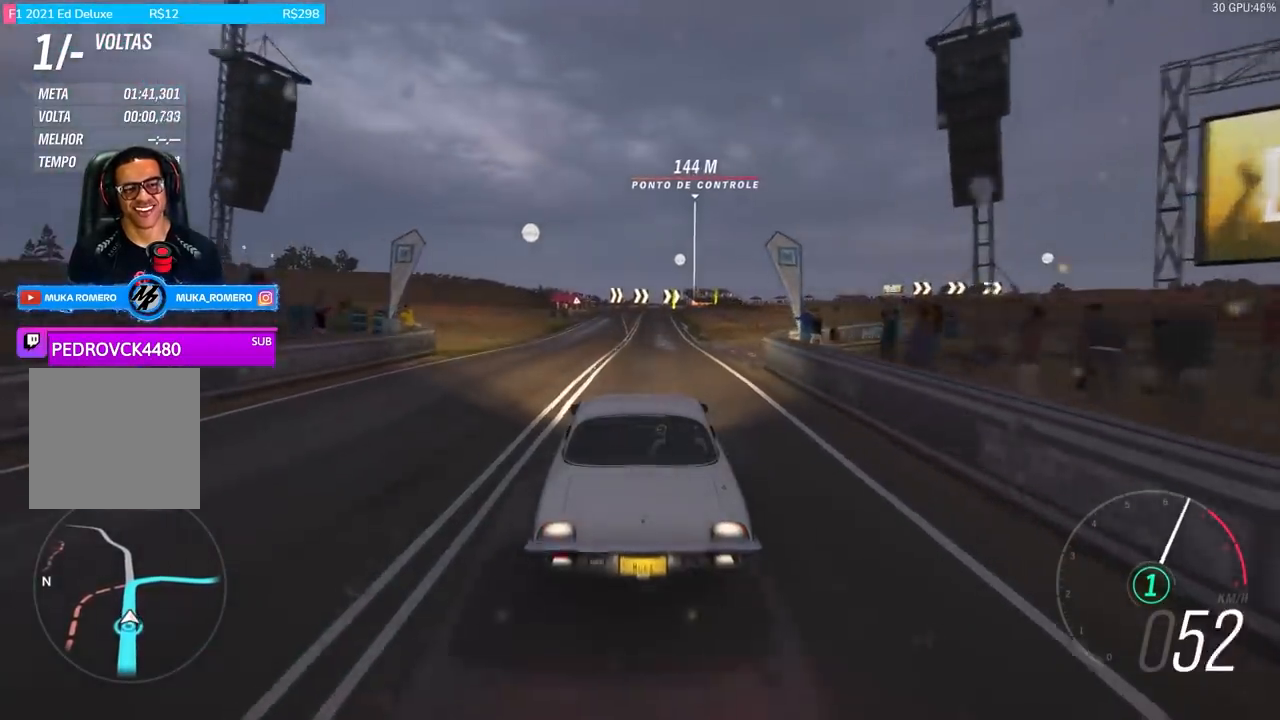
{"buttons": ["R2"], "left_stick": "center", "right_stick": "center", "events": []}
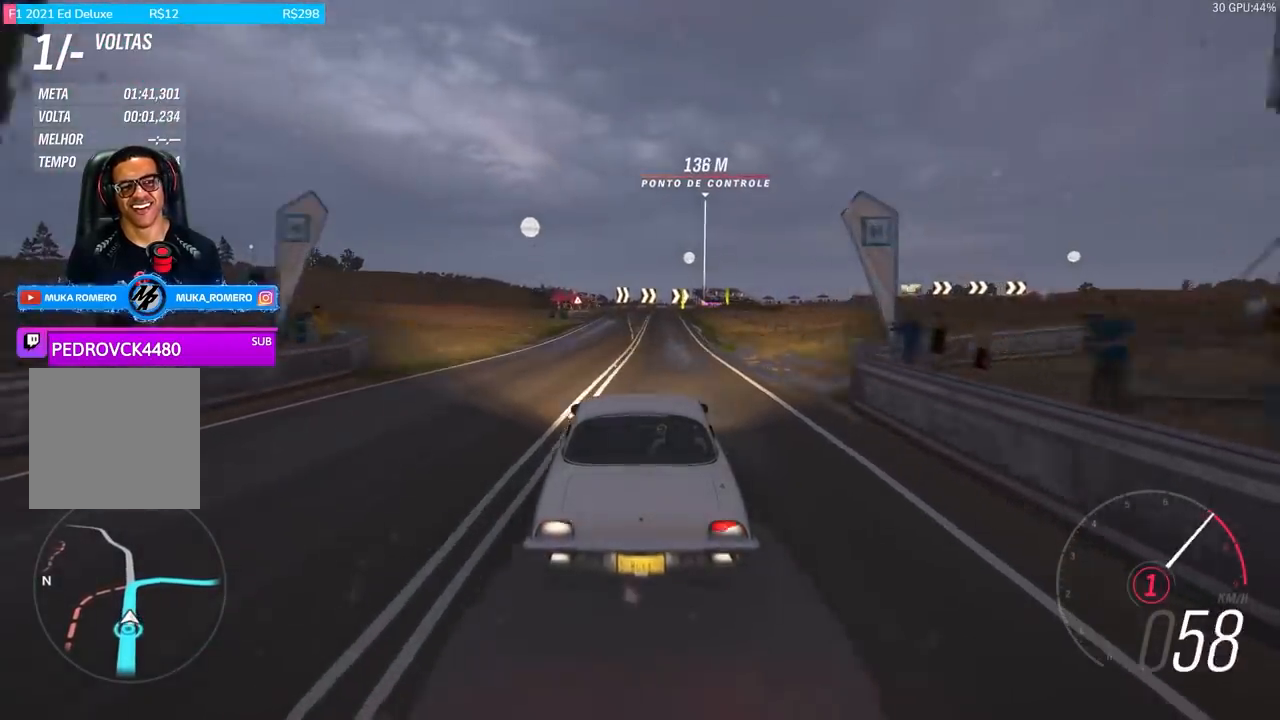
{"buttons": ["R2"], "left_stick": "center", "right_stick": "center", "events": [[234, "A", "down"], [234, "B", "down"], [334, "B", "up"], [367, "A", "up"]]}
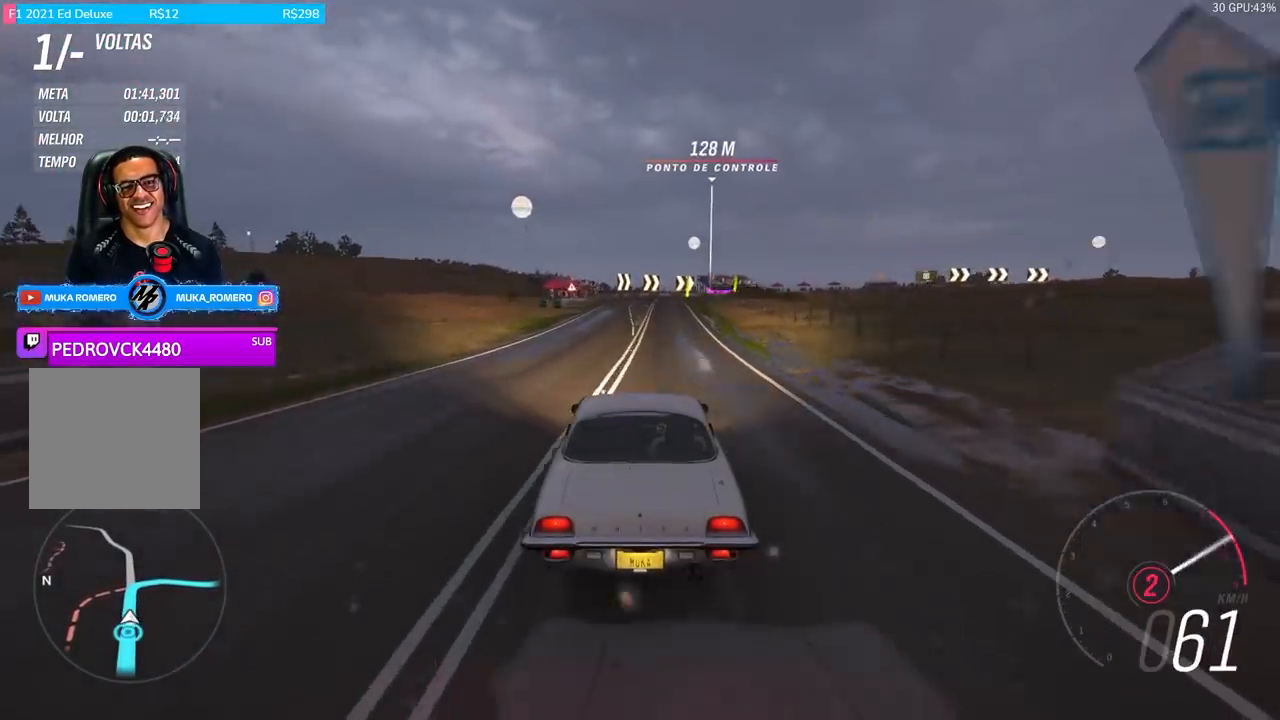
{"buttons": ["R2"], "left_stick": "center", "right_stick": "center", "events": []}
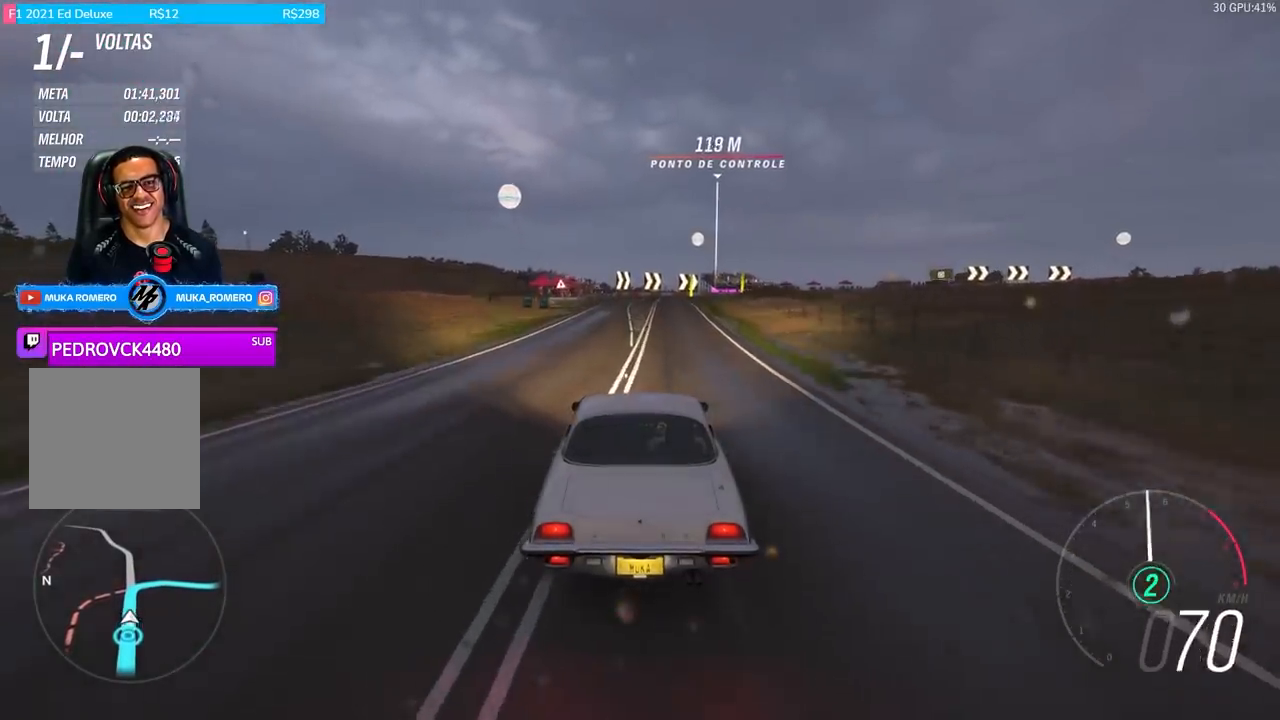
{"buttons": ["R2"], "left_stick": "center", "right_stick": "center", "events": [[300, "left_stick", "down-left"], [367, "left_stick", "center"]]}
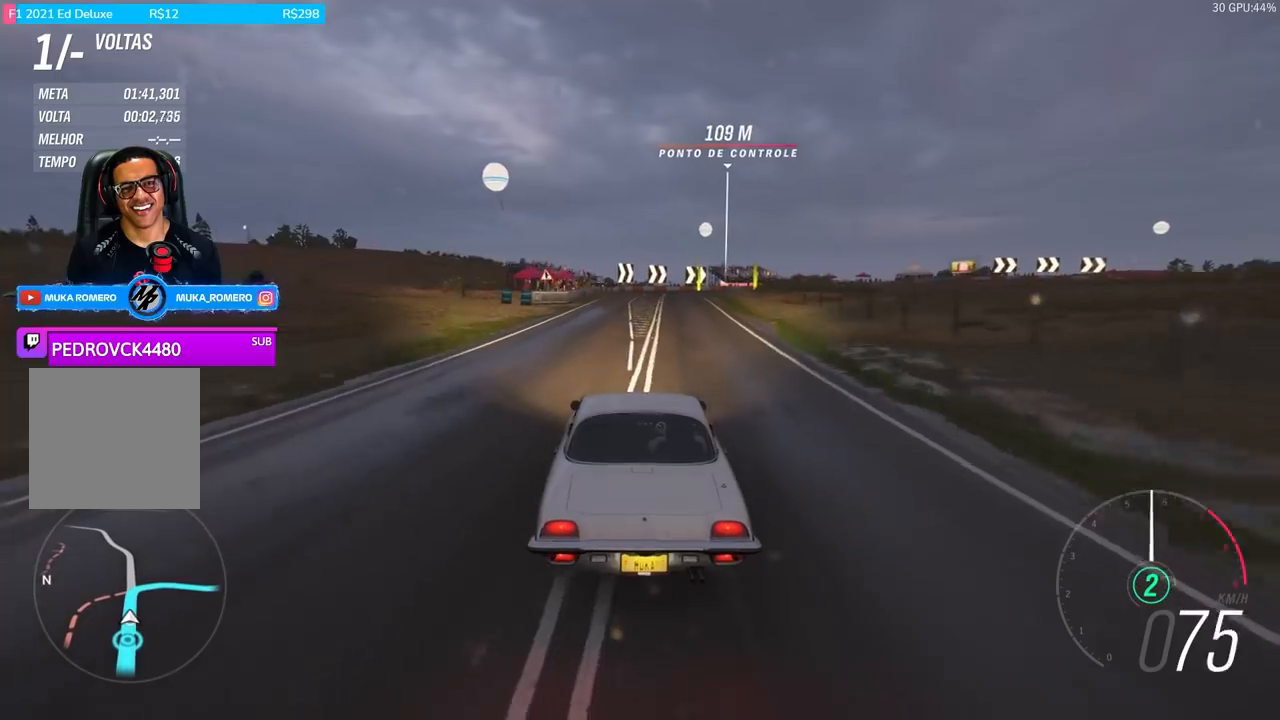
{"buttons": ["R2"], "left_stick": "center", "right_stick": "center", "events": []}
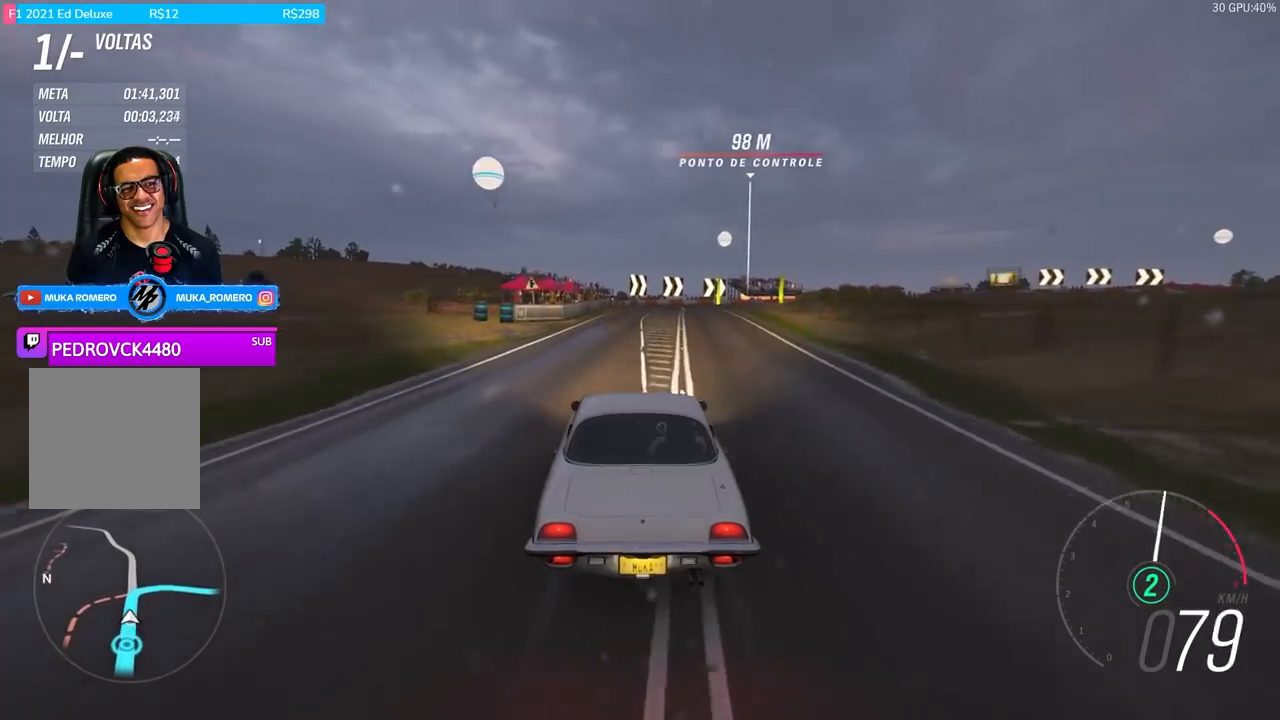
{"buttons": ["R2"], "left_stick": "center", "right_stick": "center", "events": [[133, "left_stick", "right"], [267, "left_stick", "center"]]}